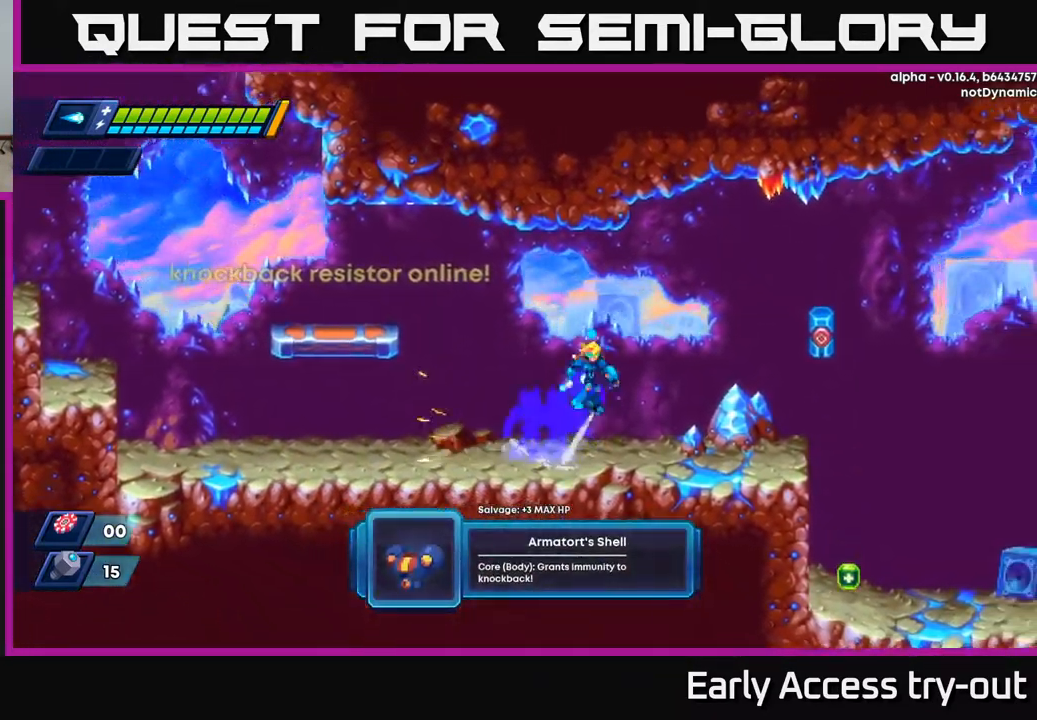
Gameplay with a controller (Xbox layout); each line is a JSON object with the inputs held at the frame after it. "events" lists button and stick changes between this image and that frame as [ms after this image, input, new state], when the widget could be followed in between.
{"buttons": ["DPAD_RIGHT"], "left_stick": "center", "right_stick": "center", "events": [[167, "A", "up"], [300, "R2", "up"]]}
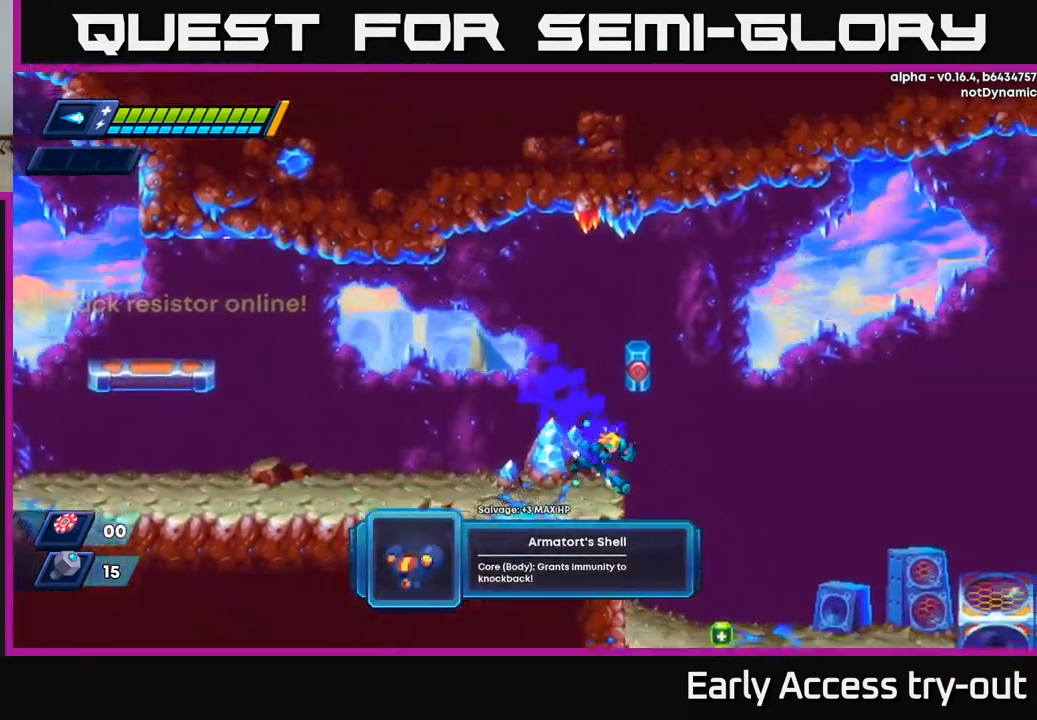
{"buttons": ["DPAD_RIGHT"], "left_stick": "center", "right_stick": "center", "events": []}
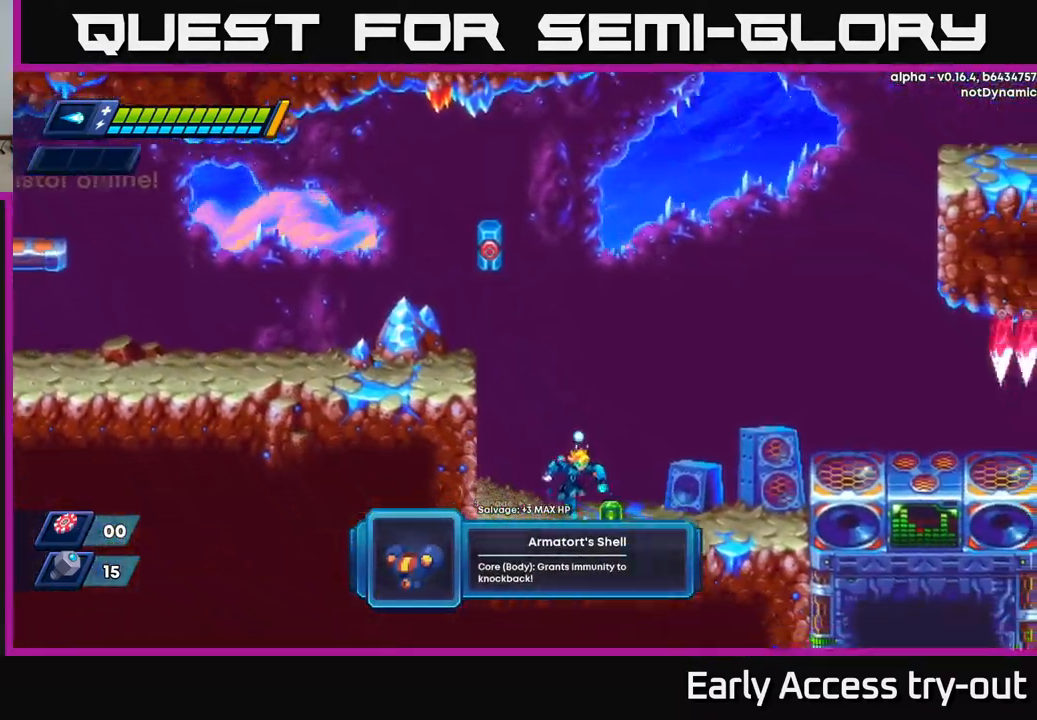
{"buttons": ["A", "R2", "DPAD_LEFT"], "left_stick": "center", "right_stick": "center", "events": [[234, "DPAD_RIGHT", "up"], [267, "DPAD_LEFT", "down"], [434, "R2", "down"], [467, "A", "down"]]}
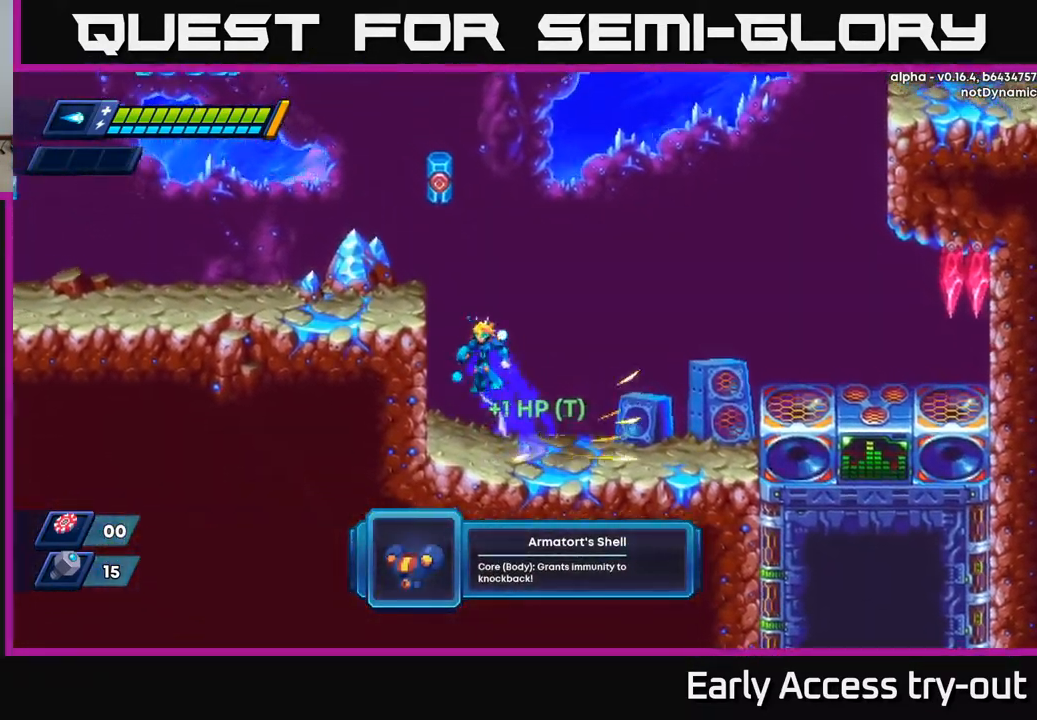
{"buttons": ["DPAD_LEFT"], "left_stick": "center", "right_stick": "center", "events": [[150, "A", "up"], [317, "A", "down"], [367, "R2", "up"], [434, "A", "up"]]}
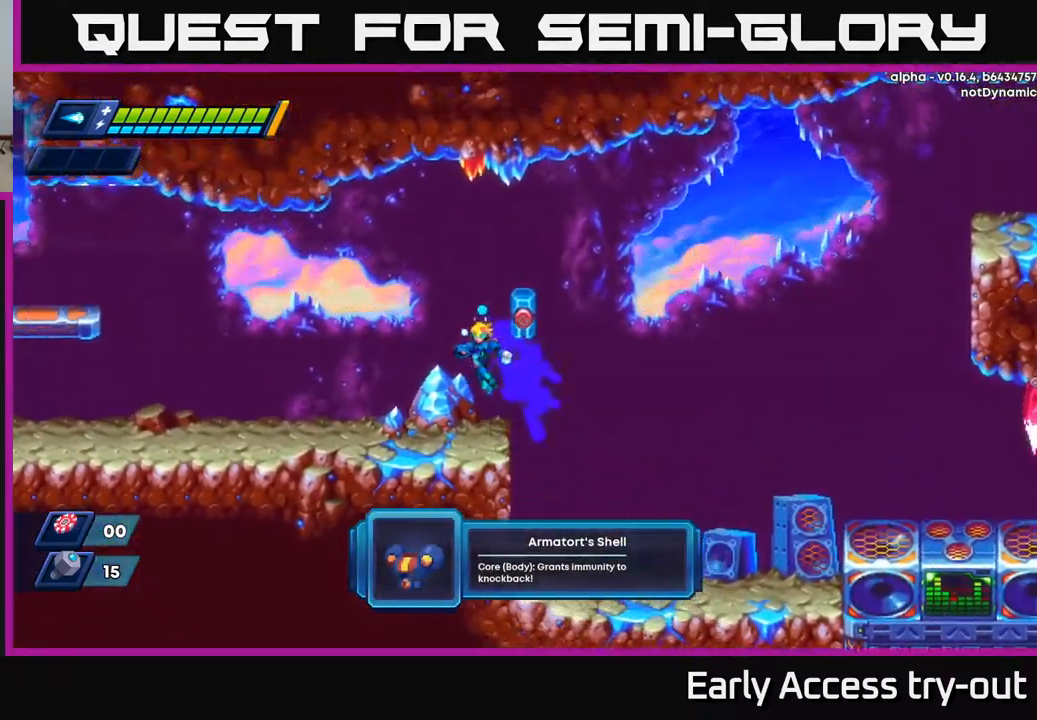
{"buttons": ["A", "X", "DPAD_RIGHT"], "left_stick": "center", "right_stick": "center", "events": [[234, "DPAD_LEFT", "up"], [251, "A", "down"], [301, "DPAD_RIGHT", "down"], [401, "X", "down"]]}
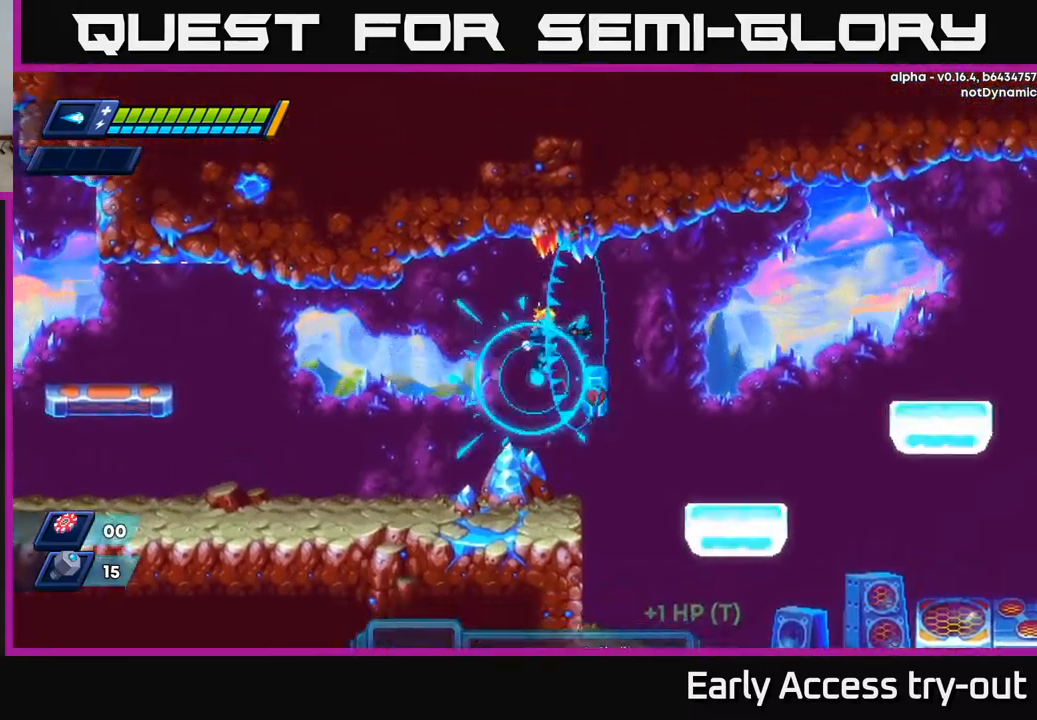
{"buttons": ["DPAD_RIGHT"], "left_stick": "center", "right_stick": "center", "events": [[84, "X", "up"], [100, "DPAD_RIGHT", "up"], [167, "A", "up"], [167, "DPAD_LEFT", "down"], [317, "DPAD_LEFT", "up"], [467, "DPAD_RIGHT", "down"]]}
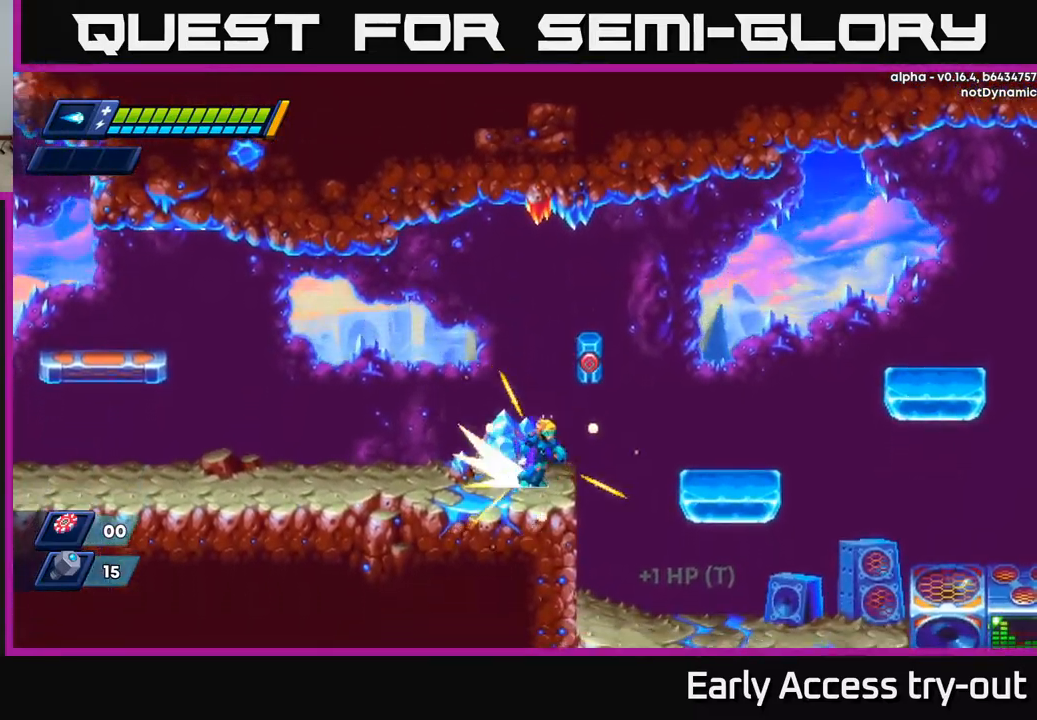
{"buttons": ["DPAD_RIGHT"], "left_stick": "center", "right_stick": "center", "events": [[34, "R2", "down"], [100, "A", "down"], [217, "A", "up"], [217, "R2", "up"]]}
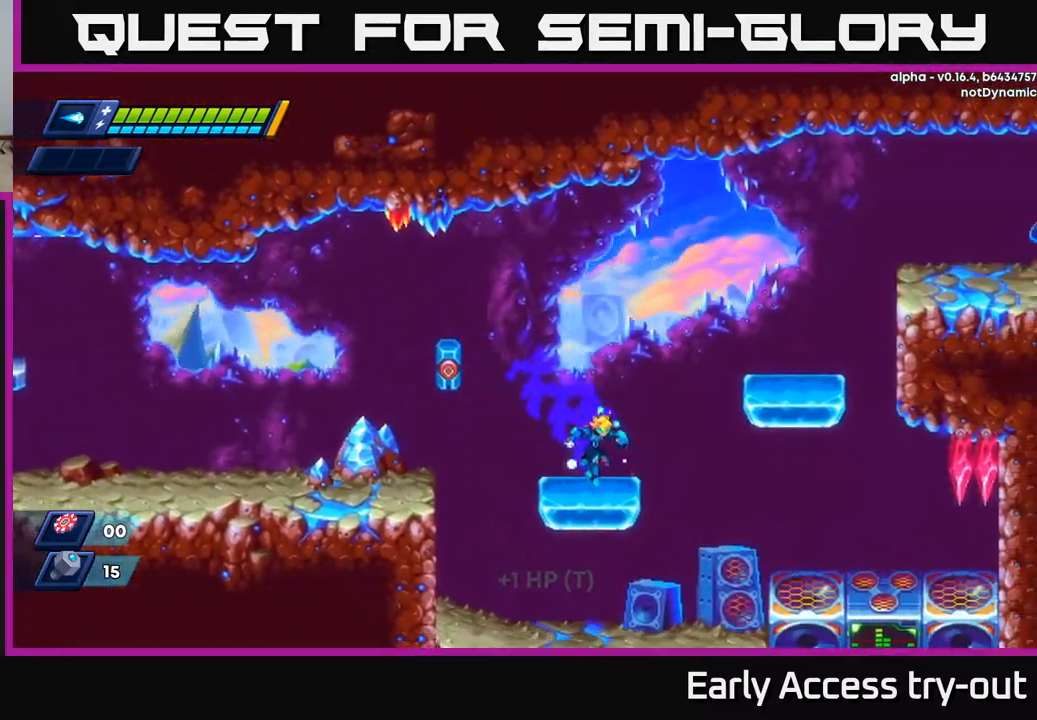
{"buttons": ["DPAD_RIGHT"], "left_stick": "center", "right_stick": "center", "events": [[134, "A", "down"], [134, "R2", "down"], [300, "A", "up"], [350, "R2", "up"]]}
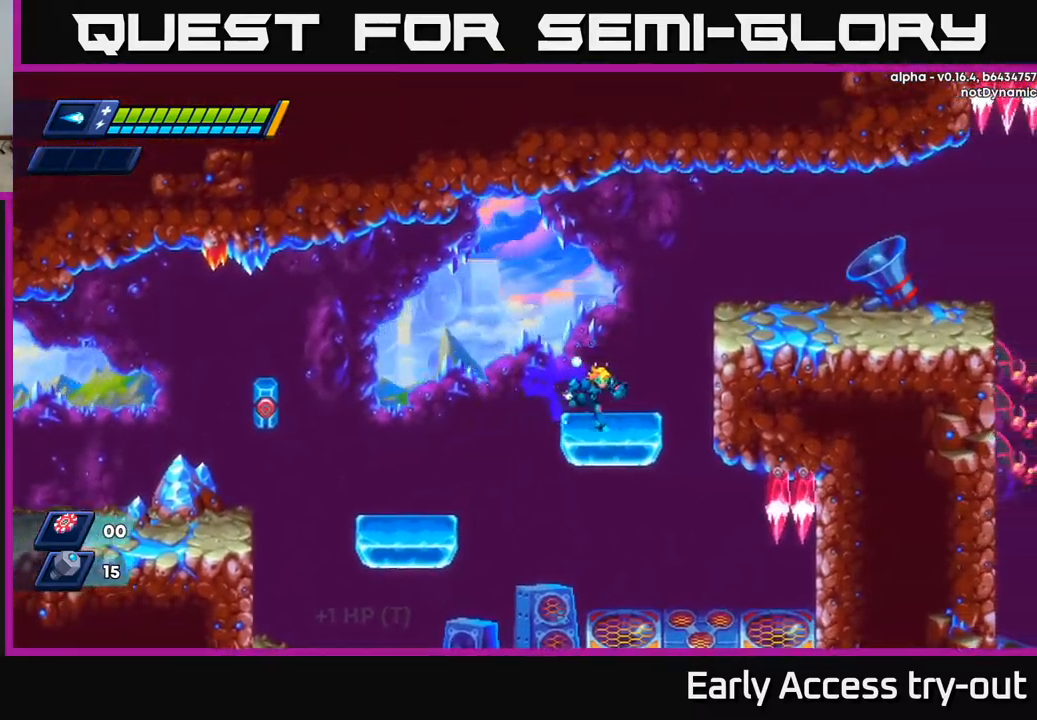
{"buttons": ["DPAD_RIGHT"], "left_stick": "center", "right_stick": "center", "events": [[84, "R2", "down"], [100, "A", "down"], [367, "A", "up"], [400, "R2", "up"]]}
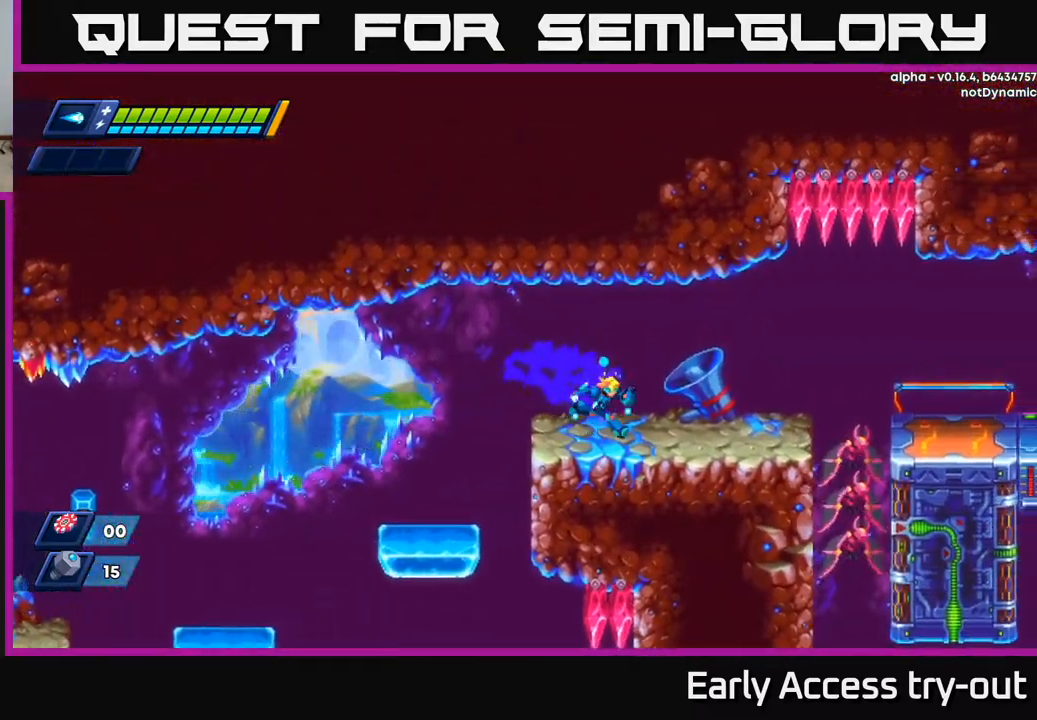
{"buttons": [], "left_stick": "center", "right_stick": "center", "events": [[200, "DPAD_RIGHT", "up"]]}
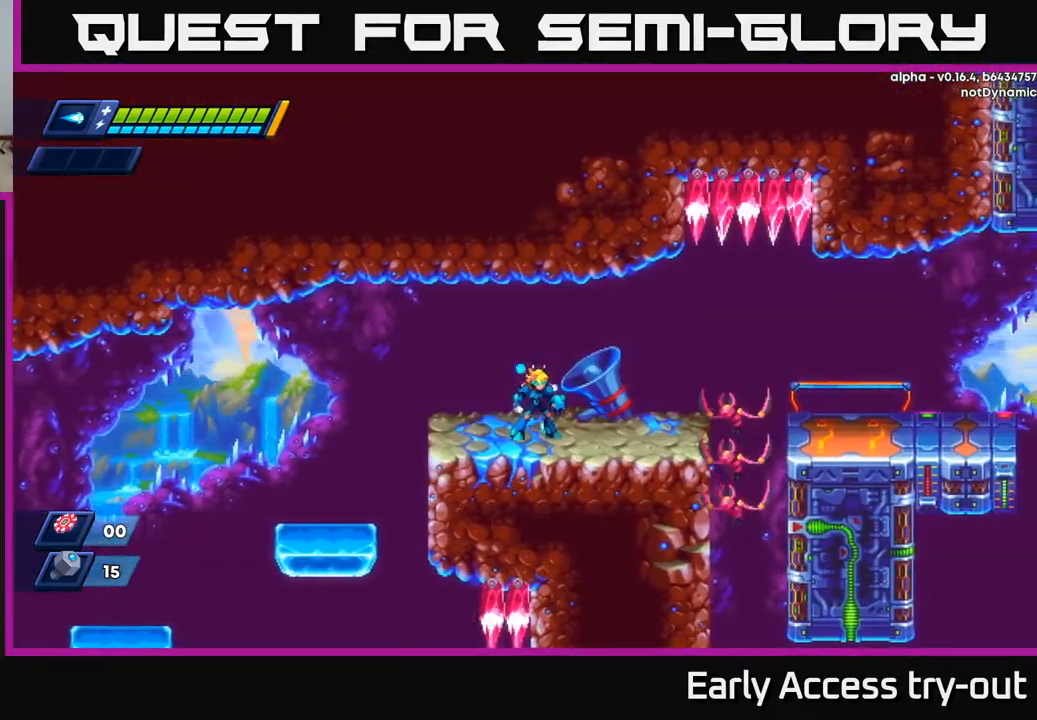
{"buttons": [], "left_stick": "center", "right_stick": "center", "events": []}
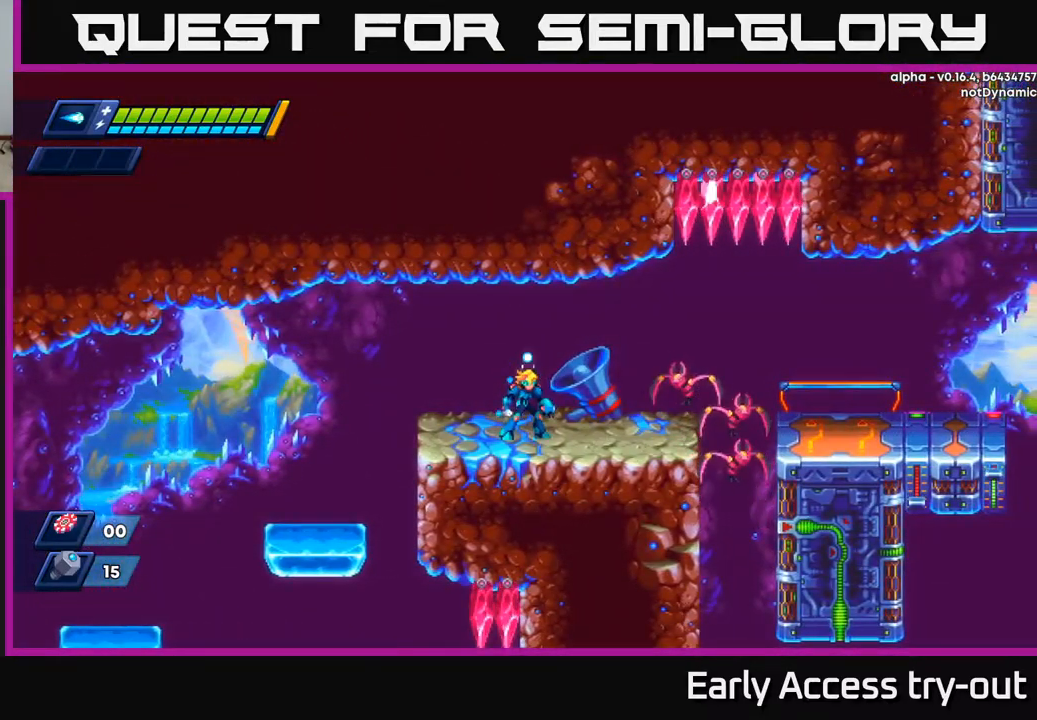
{"buttons": ["X"], "left_stick": "center", "right_stick": "center", "events": [[67, "DPAD_RIGHT", "down"], [150, "DPAD_RIGHT", "up"], [200, "X", "down"], [300, "X", "up"], [417, "X", "down"]]}
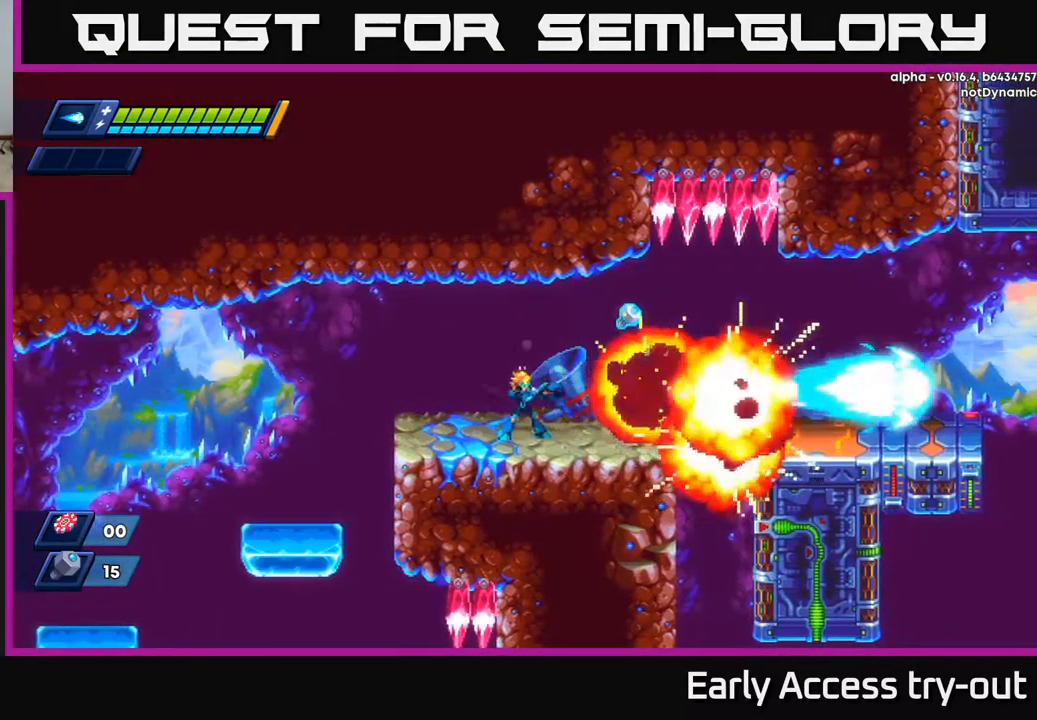
{"buttons": ["R2", "DPAD_RIGHT"], "left_stick": "center", "right_stick": "center", "events": [[17, "X", "up"], [100, "X", "down"], [200, "X", "up"], [350, "DPAD_RIGHT", "down"], [467, "R2", "down"]]}
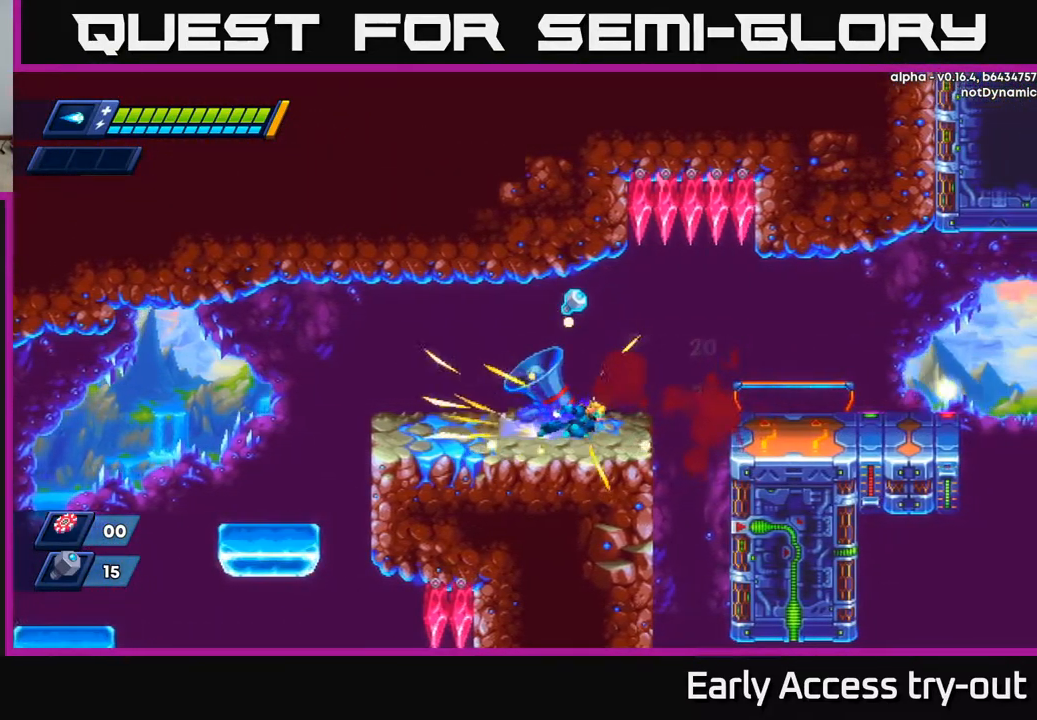
{"buttons": ["DPAD_LEFT"], "left_stick": "center", "right_stick": "center", "events": [[134, "A", "down"], [217, "A", "up"], [350, "DPAD_RIGHT", "up"], [384, "DPAD_LEFT", "down"], [467, "R2", "up"]]}
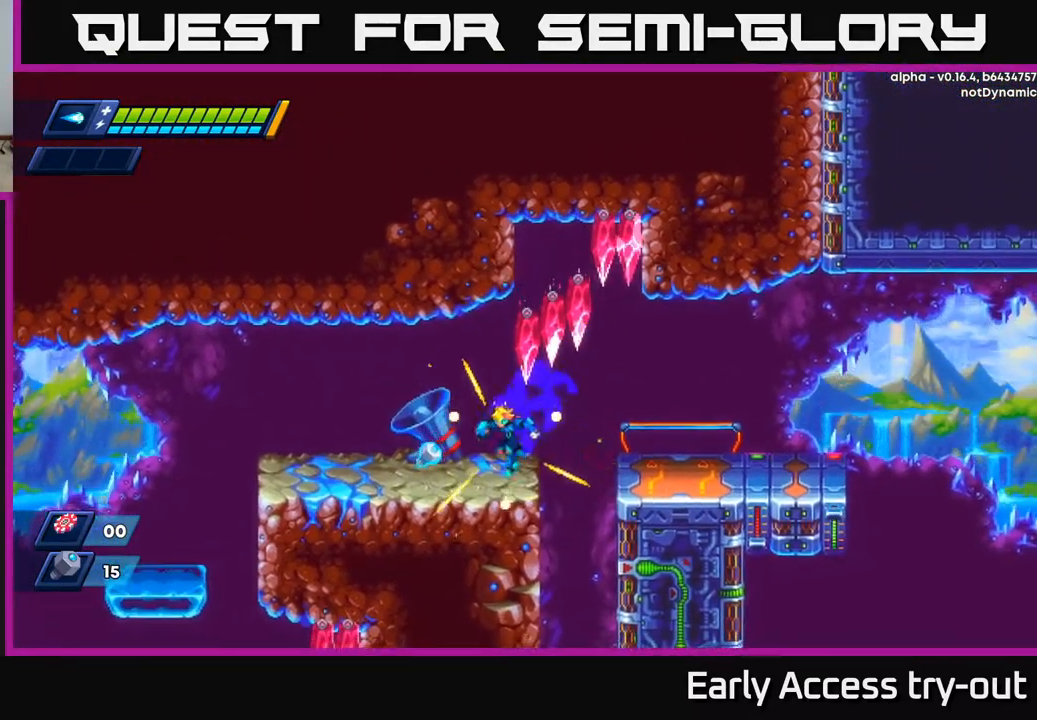
{"buttons": ["DPAD_RIGHT"], "left_stick": "center", "right_stick": "center", "events": [[200, "R2", "down"], [350, "R2", "up"], [400, "DPAD_LEFT", "up"], [500, "DPAD_RIGHT", "down"]]}
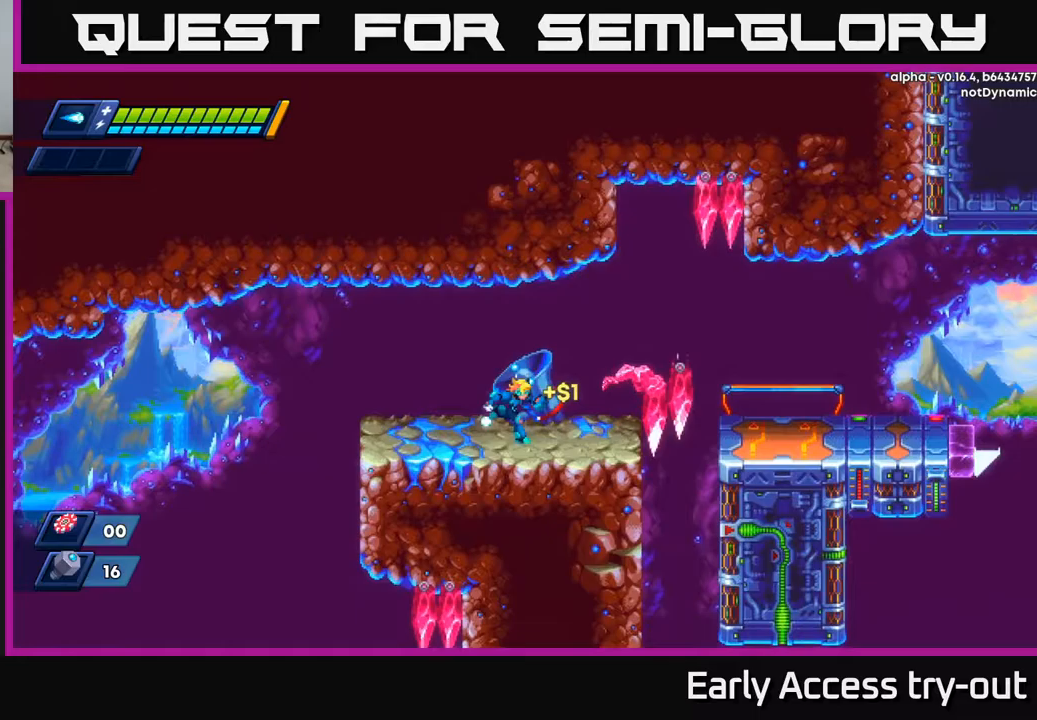
{"buttons": ["DPAD_RIGHT"], "left_stick": "center", "right_stick": "center", "events": [[100, "R2", "down"], [350, "A", "down"], [433, "A", "up"], [500, "R2", "up"]]}
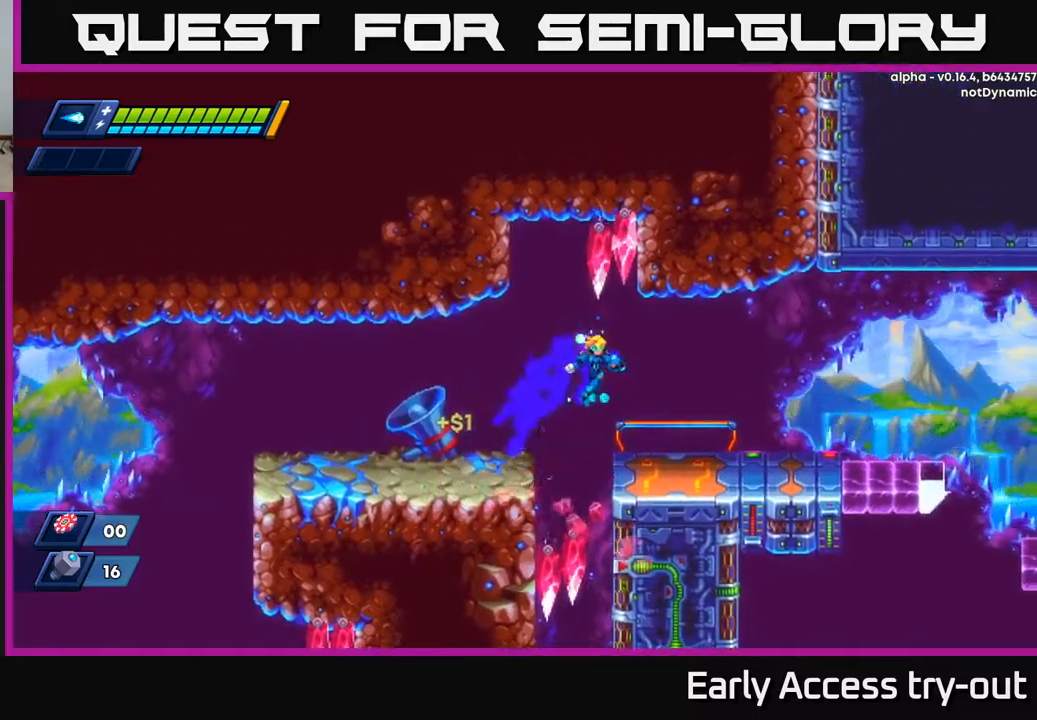
{"buttons": ["DPAD_RIGHT"], "left_stick": "center", "right_stick": "center", "events": [[367, "R2", "down"], [467, "R2", "up"]]}
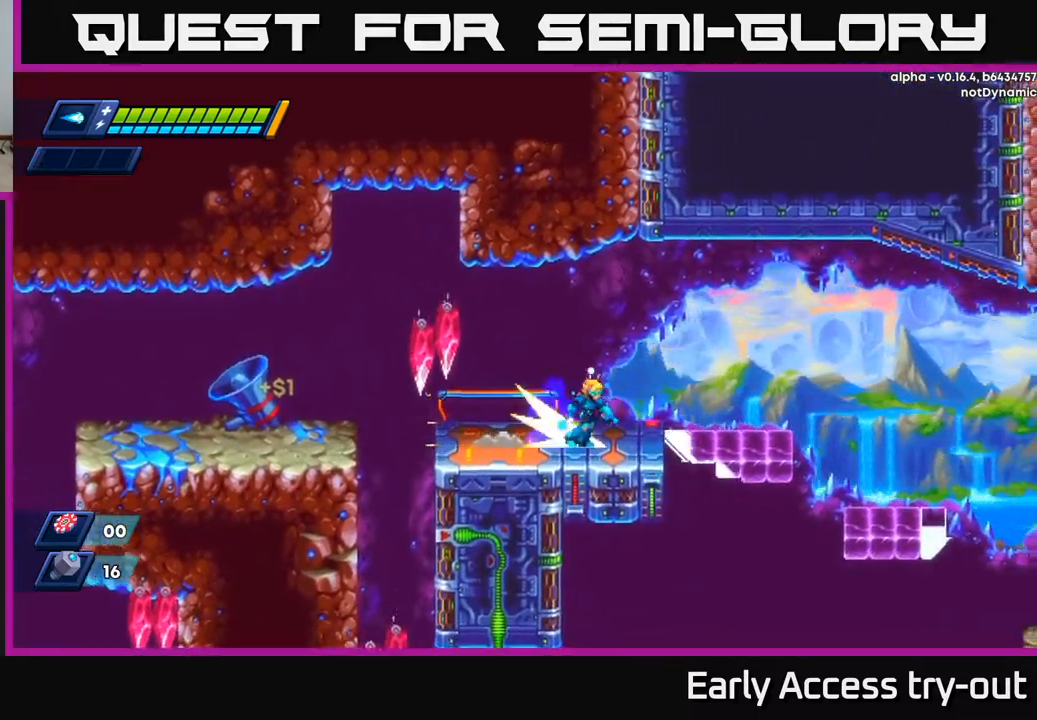
{"buttons": ["A", "R2", "DPAD_RIGHT"], "left_stick": "center", "right_stick": "center", "events": [[67, "R2", "down"], [133, "A", "down"]]}
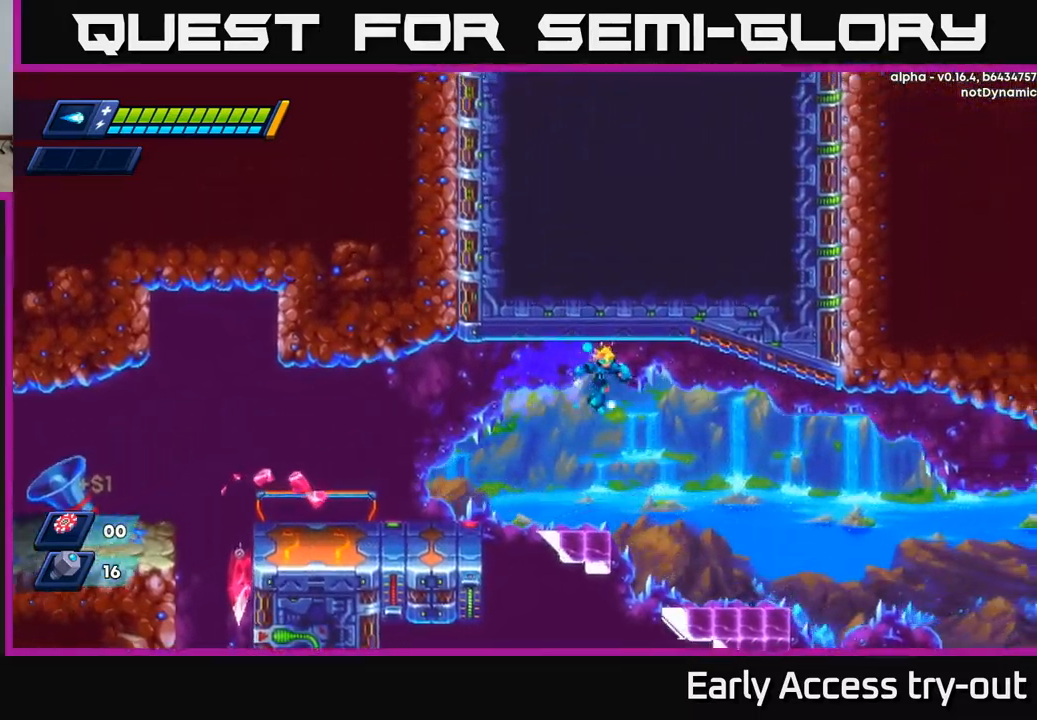
{"buttons": ["DPAD_RIGHT"], "left_stick": "center", "right_stick": "down", "events": [[117, "A", "up"], [133, "R2", "up"], [250, "right_stick", "down"]]}
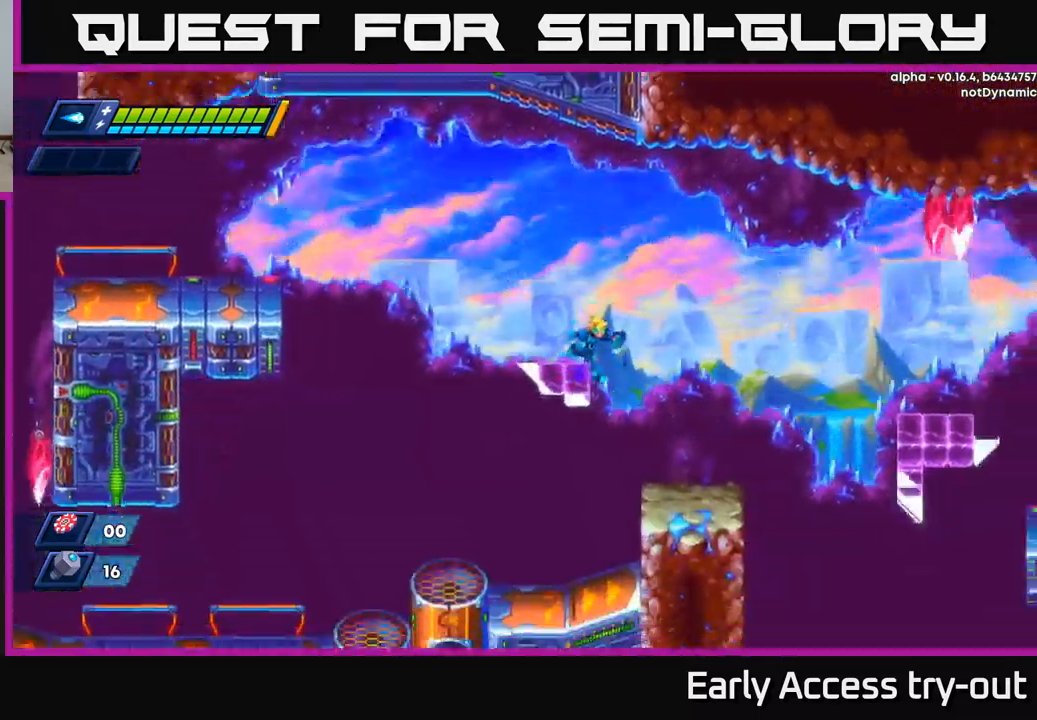
{"buttons": ["DPAD_RIGHT"], "left_stick": "center", "right_stick": "center", "events": [[200, "right_stick", "center"]]}
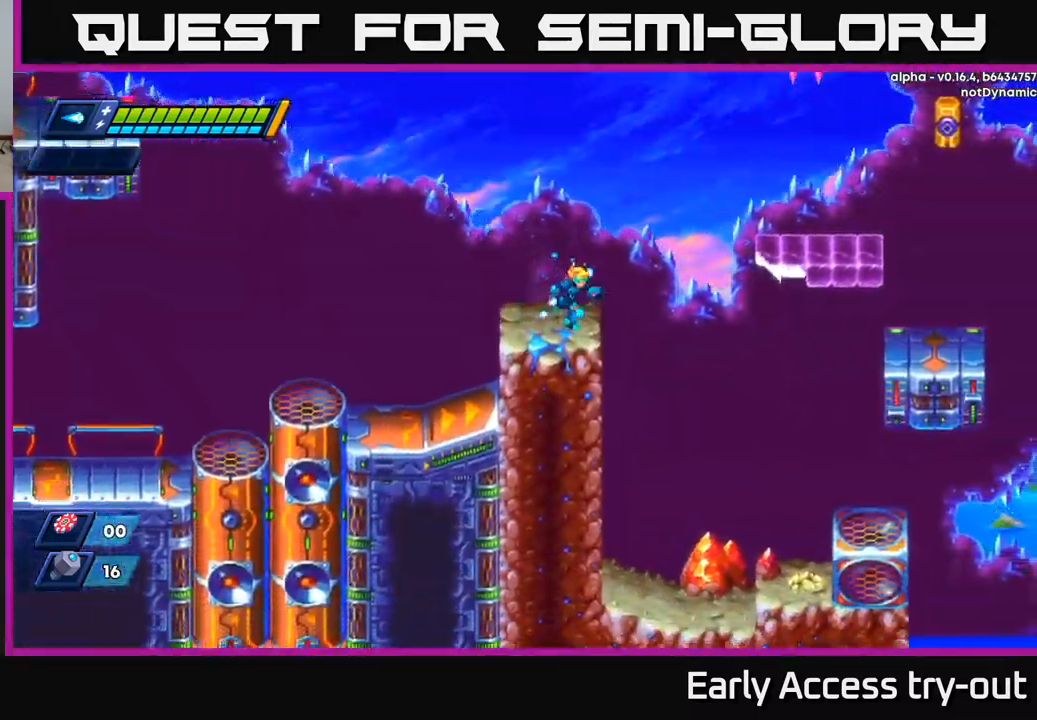
{"buttons": ["A", "X", "R2", "DPAD_RIGHT"], "left_stick": "center", "right_stick": "center", "events": [[67, "R2", "down"], [83, "A", "down"], [467, "X", "down"]]}
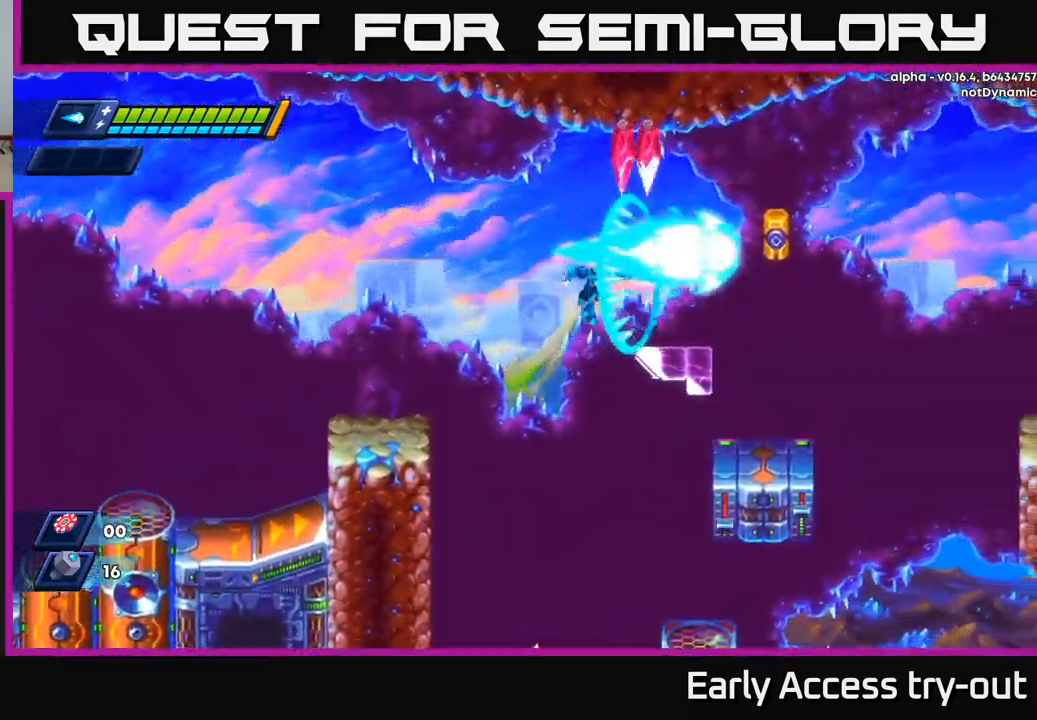
{"buttons": ["R2", "DPAD_RIGHT"], "left_stick": "center", "right_stick": "center", "events": [[17, "R2", "up"], [33, "A", "up"], [150, "X", "up"], [383, "R2", "down"]]}
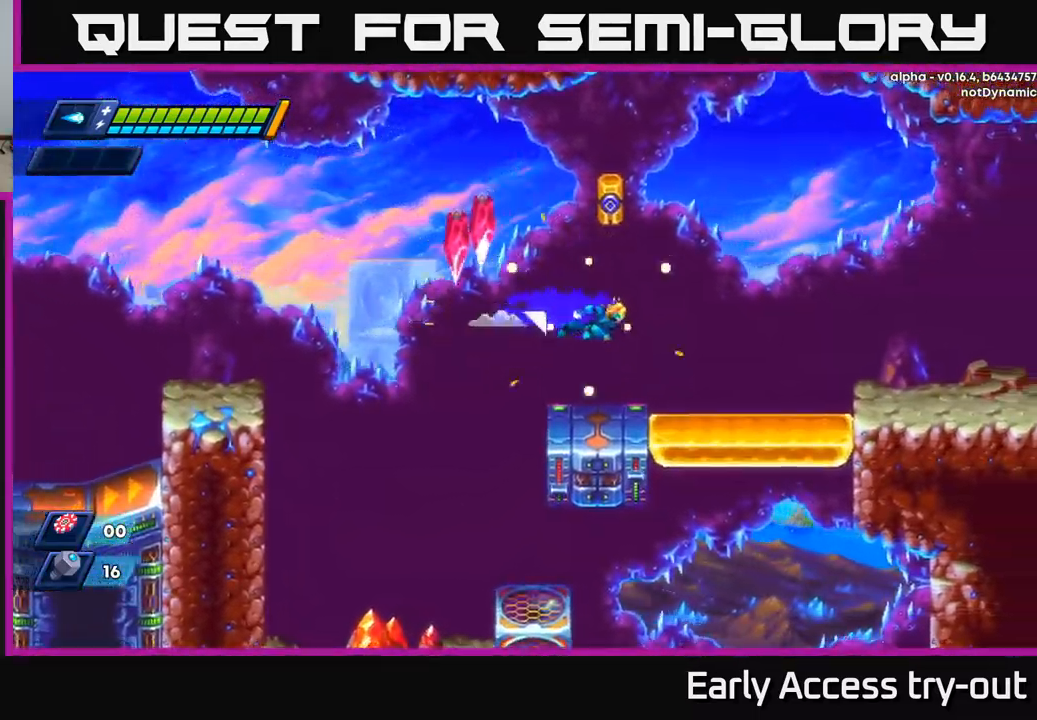
{"buttons": ["A", "R2", "DPAD_RIGHT"], "left_stick": "center", "right_stick": "center", "events": [[117, "R2", "up"], [317, "R2", "down"], [400, "A", "down"]]}
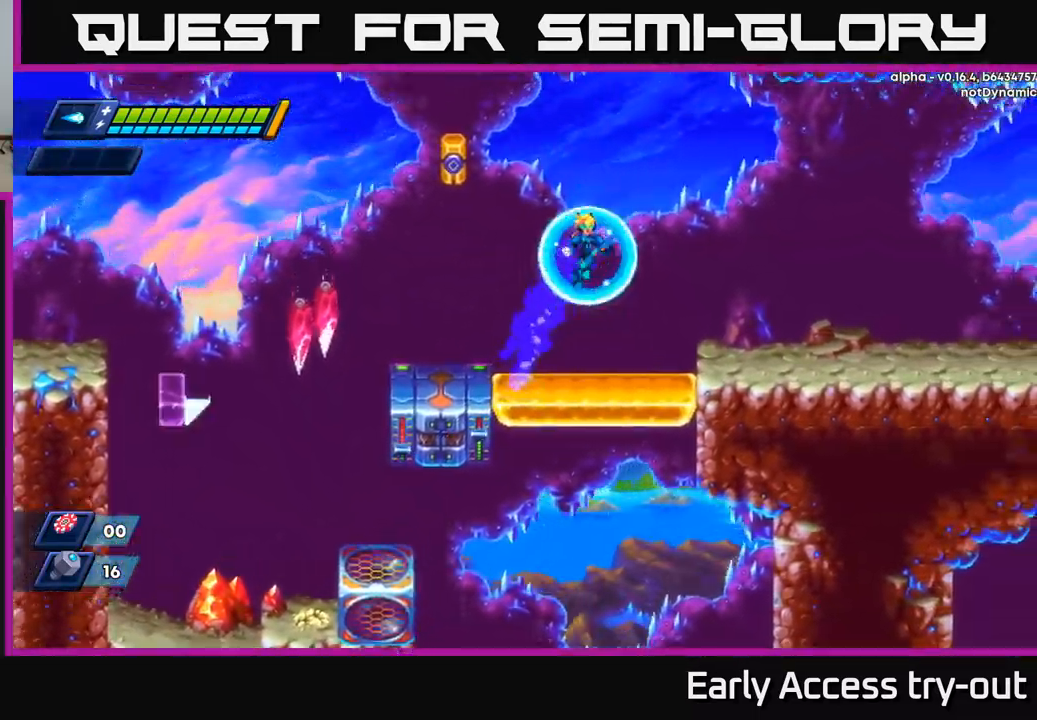
{"buttons": ["DPAD_RIGHT"], "left_stick": "center", "right_stick": "center", "events": [[333, "A", "up"], [333, "R2", "up"]]}
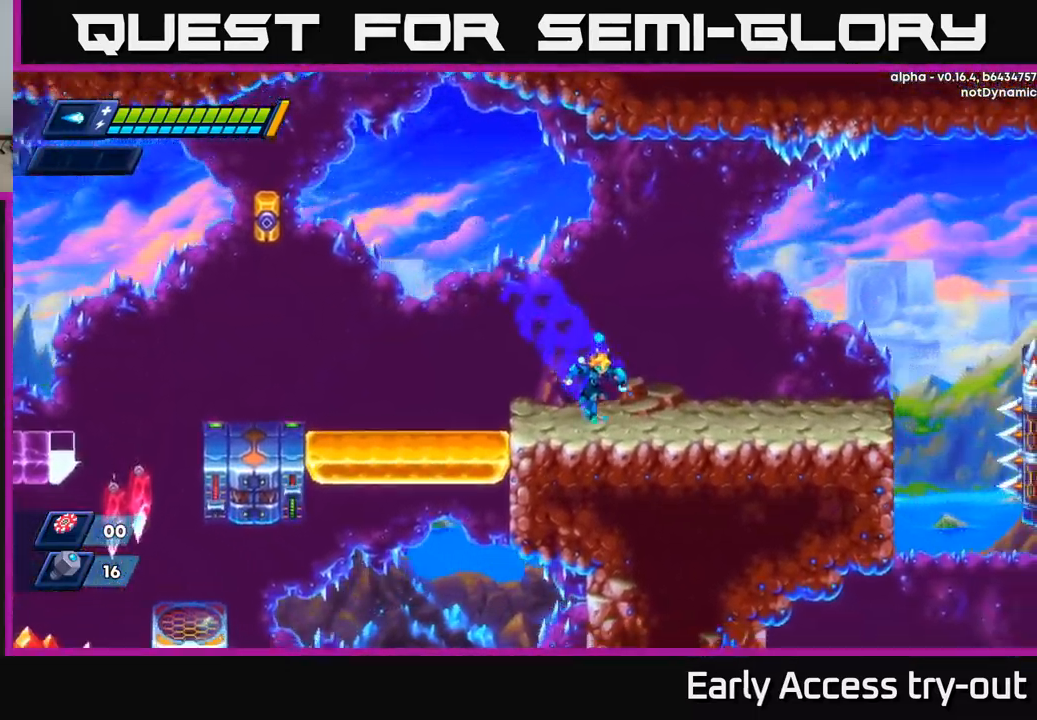
{"buttons": ["DPAD_RIGHT"], "left_stick": "center", "right_stick": "center", "events": [[133, "A", "down"], [133, "R2", "down"], [283, "R2", "up"], [300, "A", "up"]]}
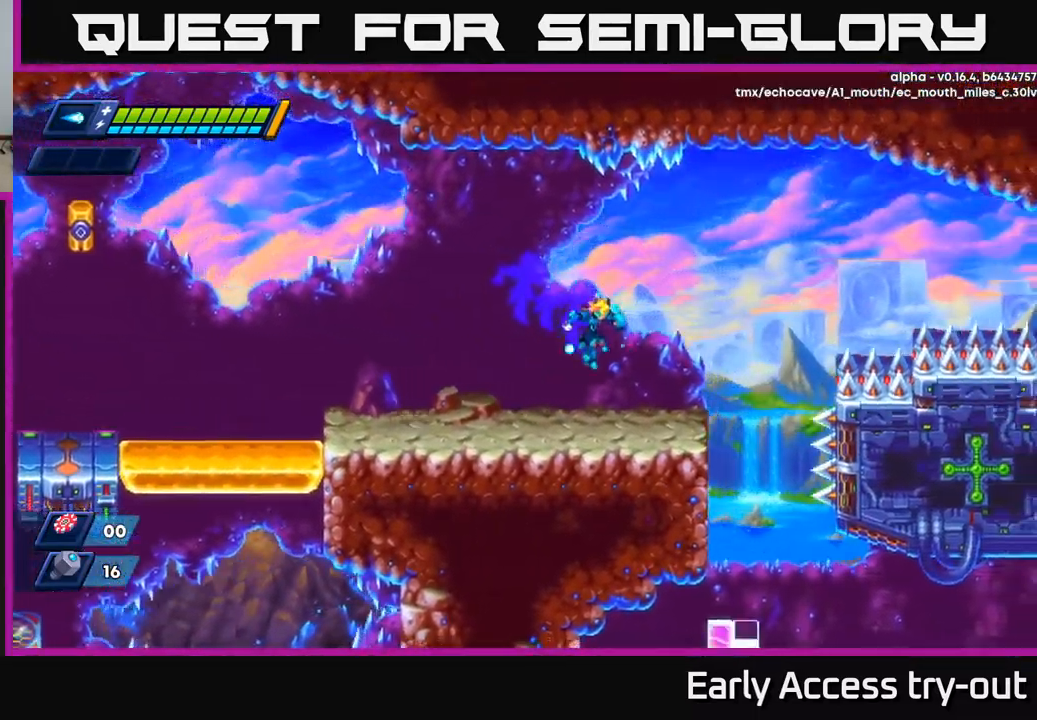
{"buttons": ["DPAD_RIGHT"], "left_stick": "center", "right_stick": "center", "events": [[300, "R2", "down"], [383, "A", "down"], [500, "R2", "up"], [516, "A", "up"]]}
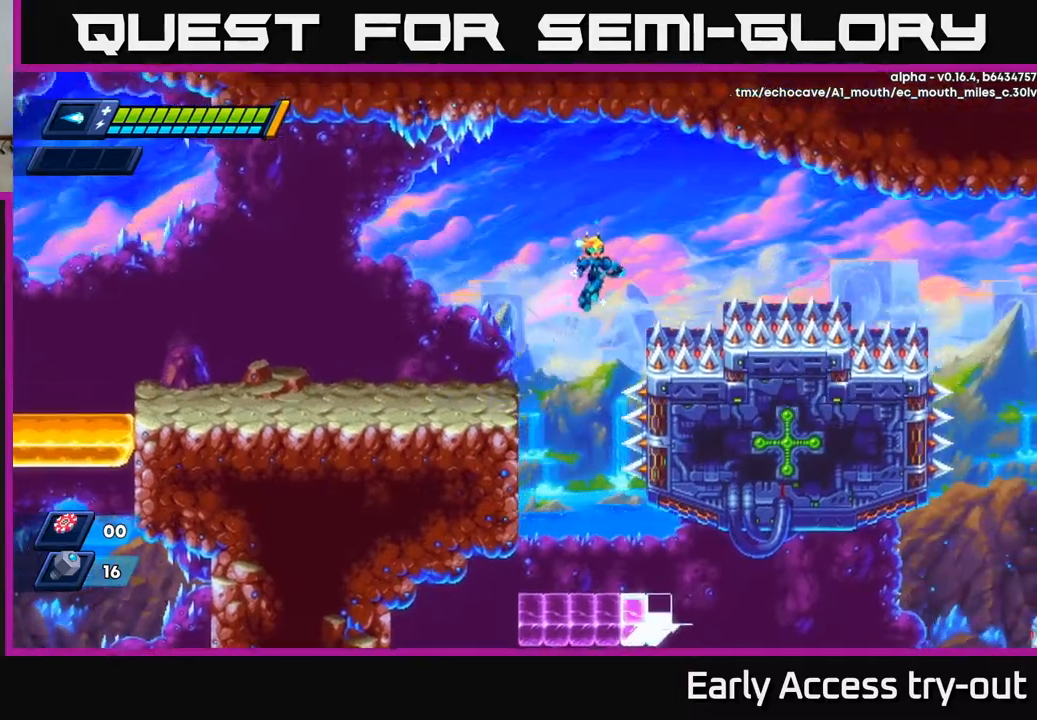
{"buttons": ["DPAD_LEFT"], "left_stick": "center", "right_stick": "center", "events": [[67, "DPAD_RIGHT", "up"], [117, "DPAD_LEFT", "down"]]}
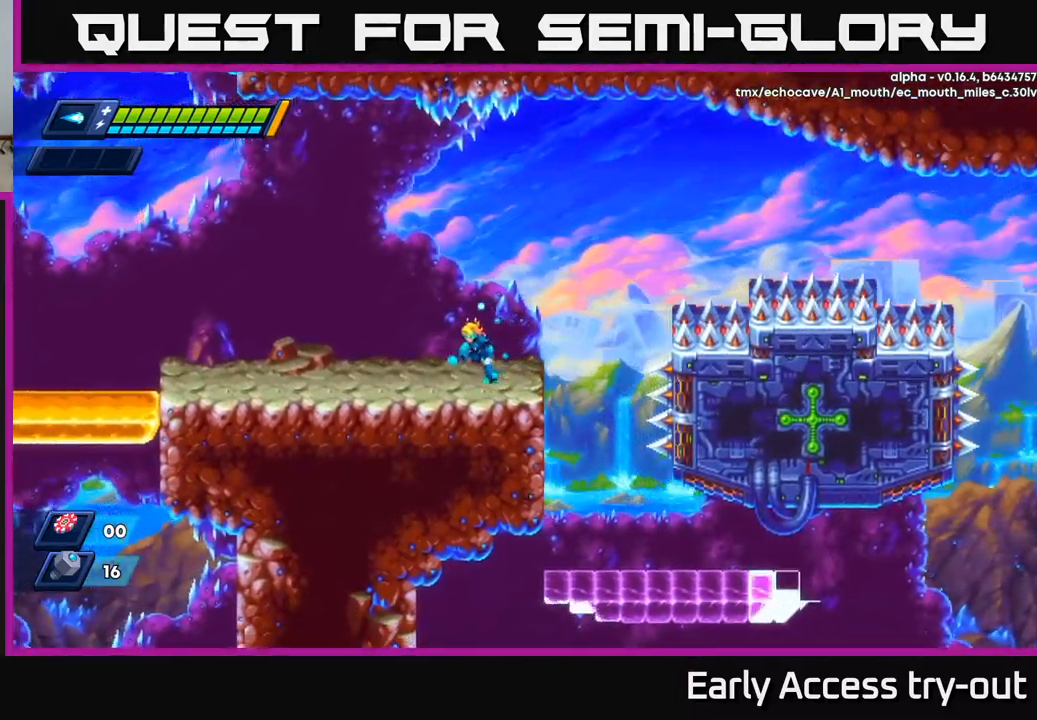
{"buttons": [], "left_stick": "center", "right_stick": "center", "events": [[400, "DPAD_LEFT", "up"]]}
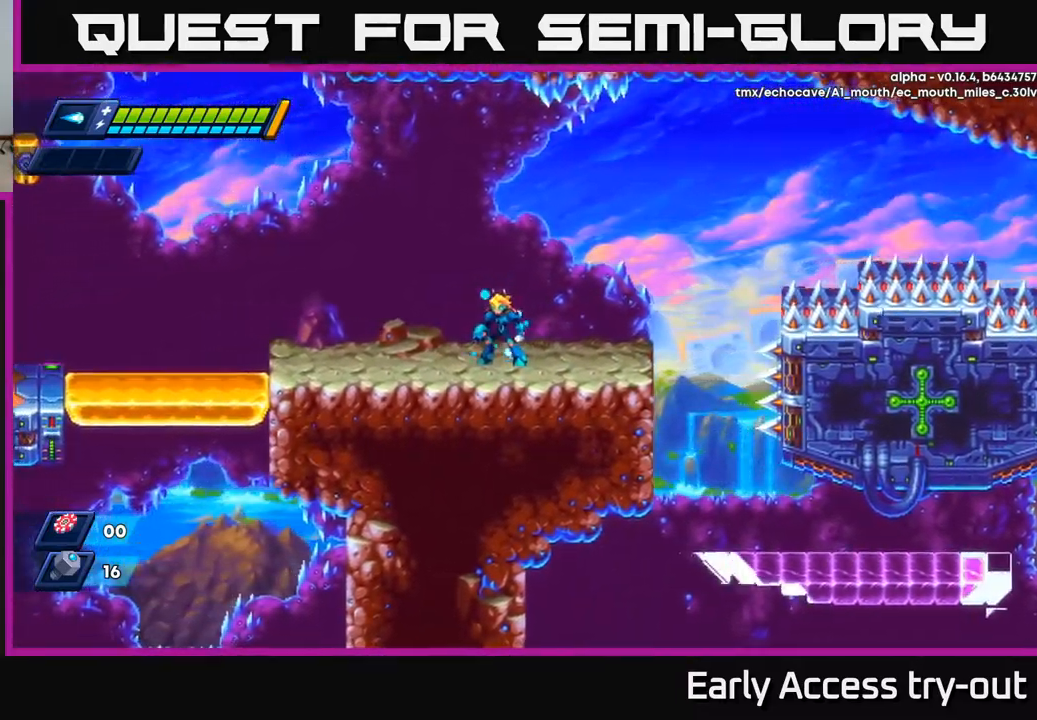
{"buttons": [], "left_stick": "center", "right_stick": "center", "events": [[267, "START", "down"], [450, "START", "up"]]}